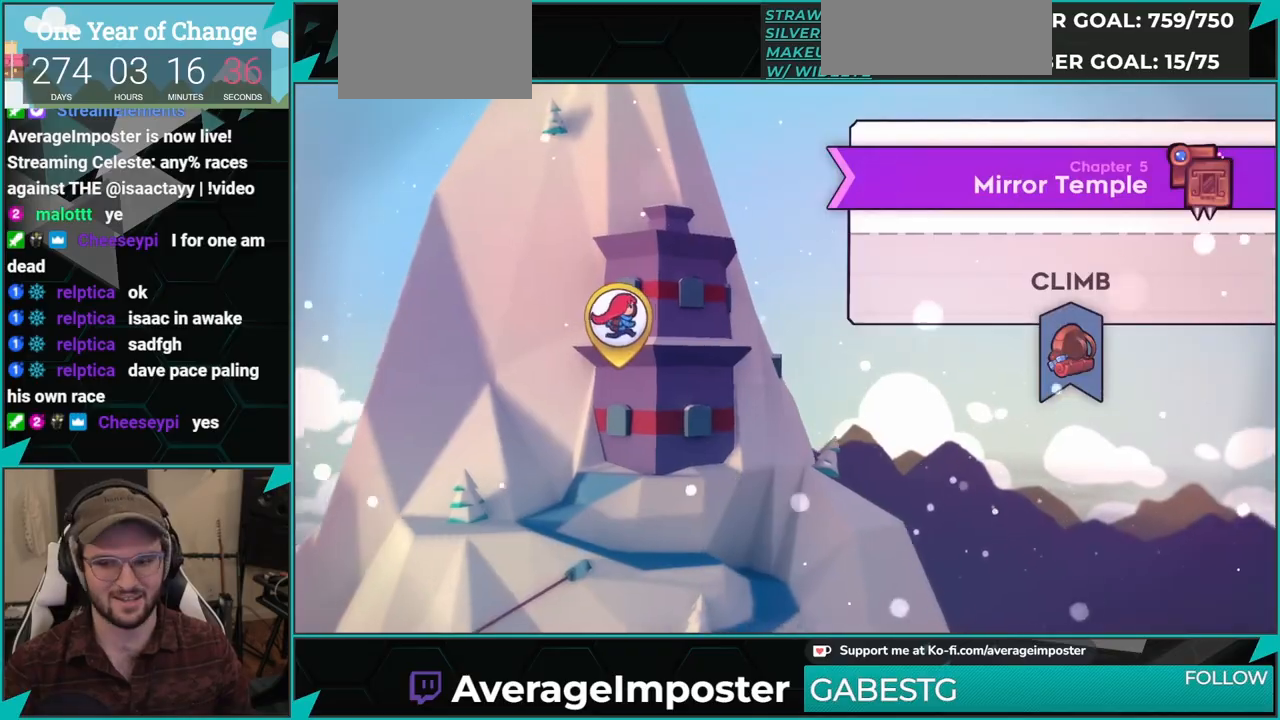
Gameplay with a controller (Xbox layout); each line is a JSON object with the inputs held at the frame after it. "events" lists button and stick changes between this image and that frame as [ms after this image, input, new state], when the widget could be followed in between. Not read: L2 R2 right_stick.
{"buttons": [], "left_stick": "center", "events": []}
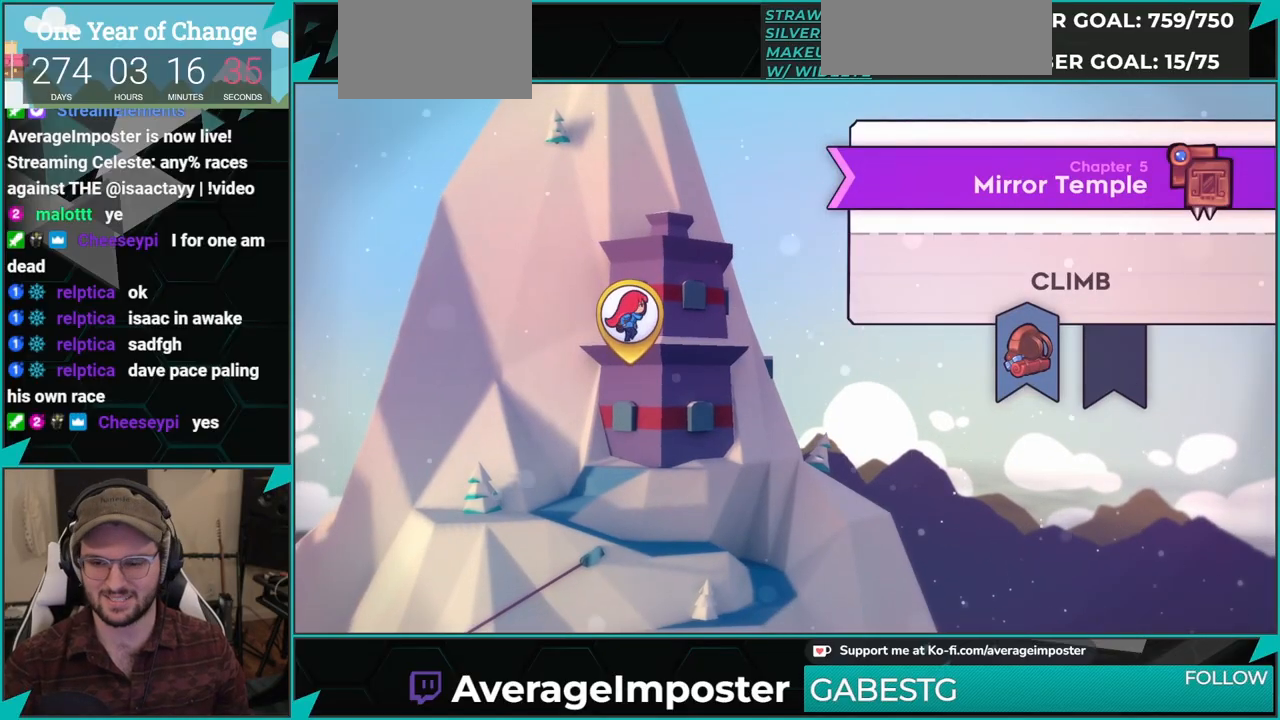
{"buttons": [], "left_stick": "center", "events": []}
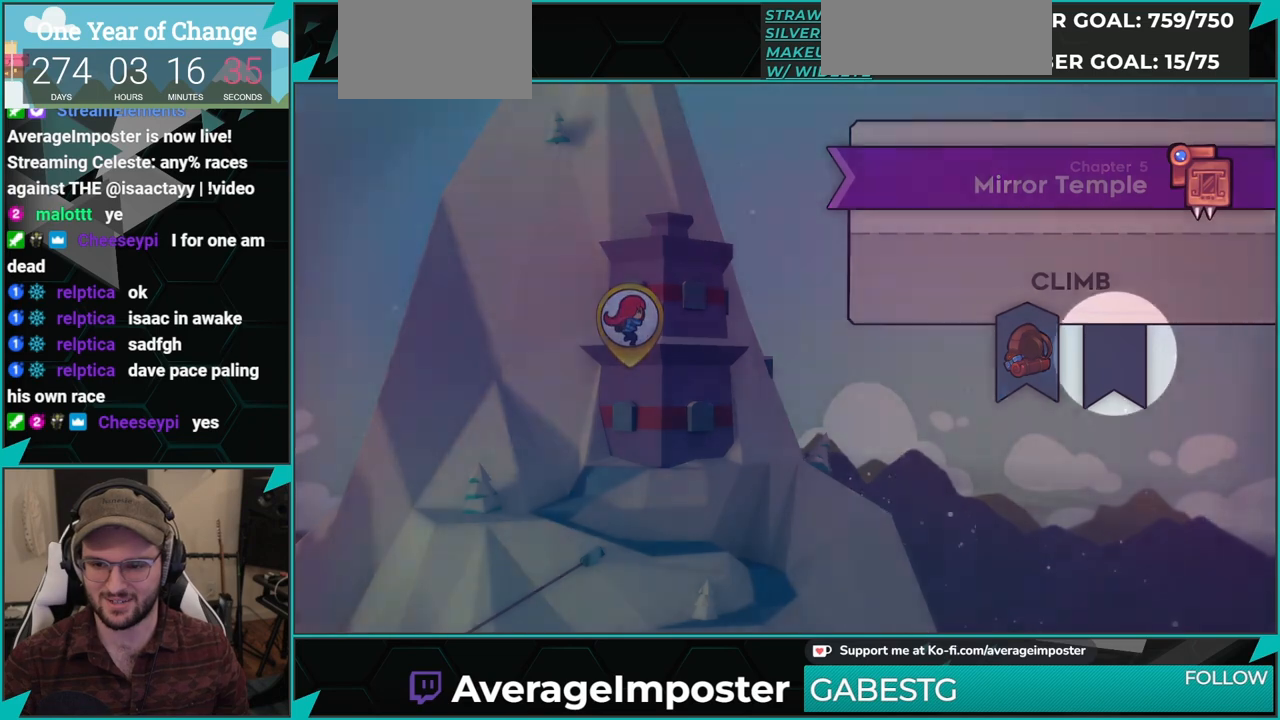
{"buttons": [], "left_stick": "center", "events": []}
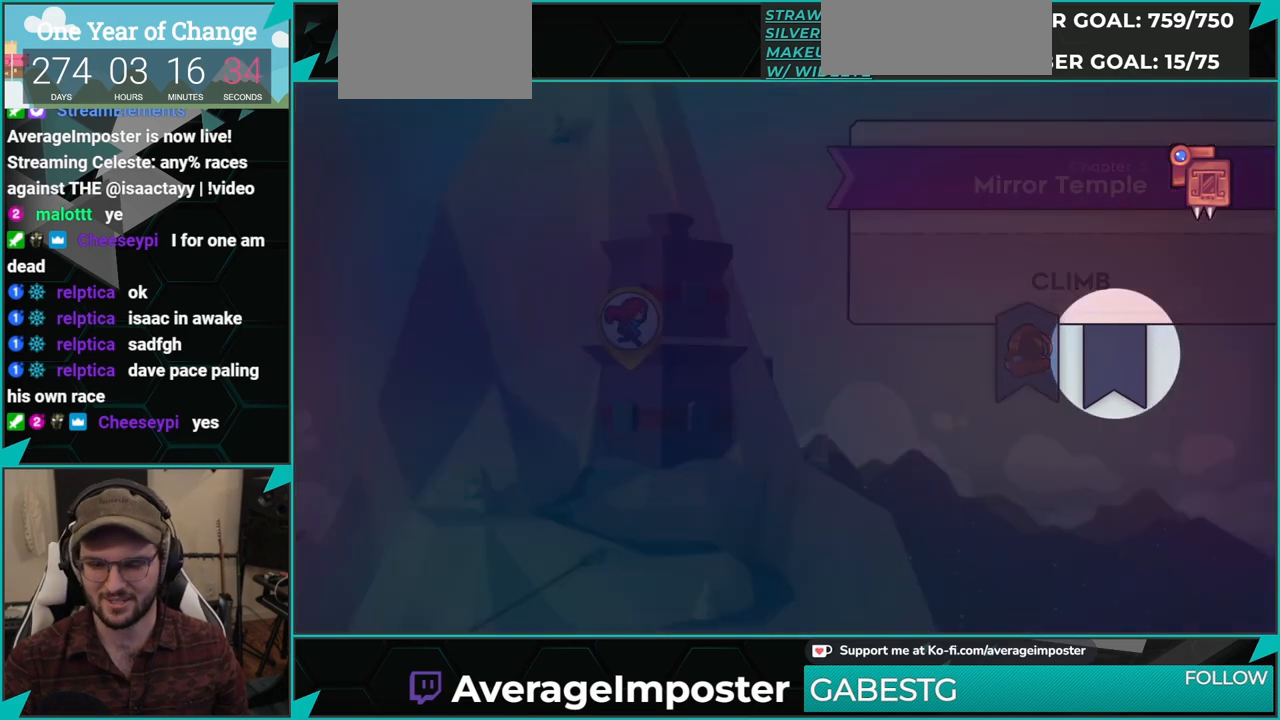
{"buttons": [], "left_stick": "center", "events": []}
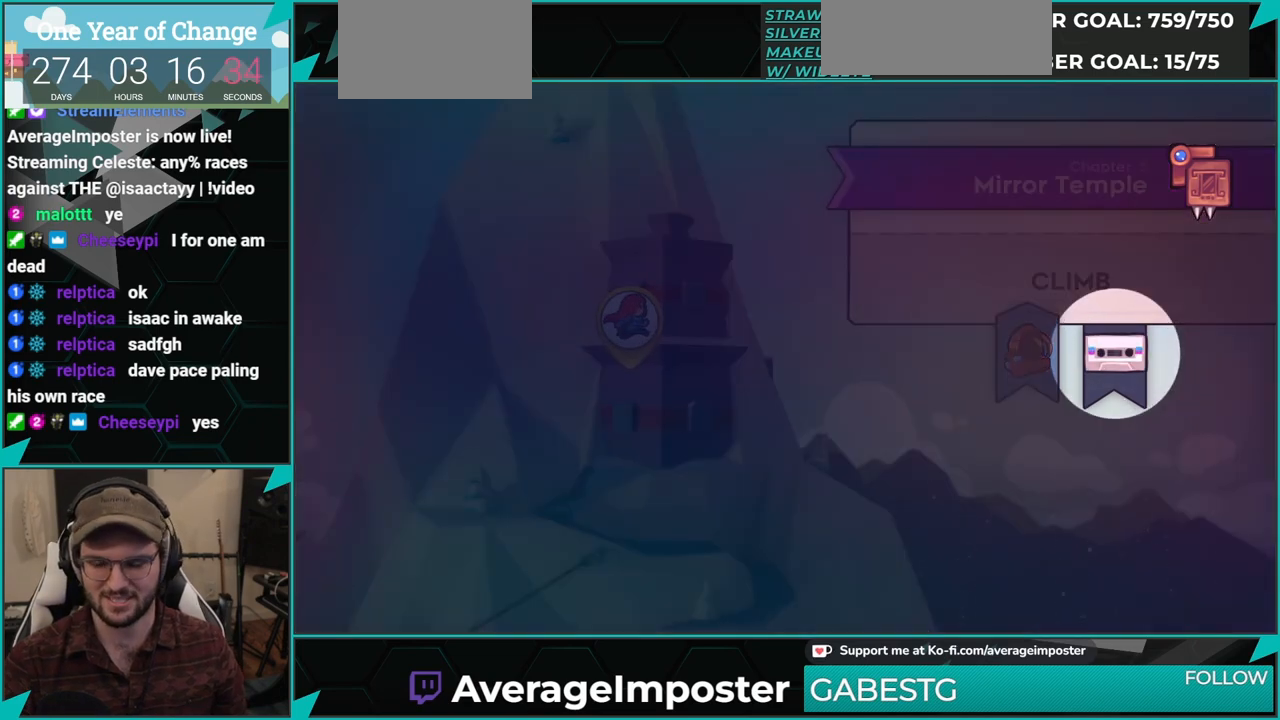
{"buttons": [], "left_stick": "center", "events": []}
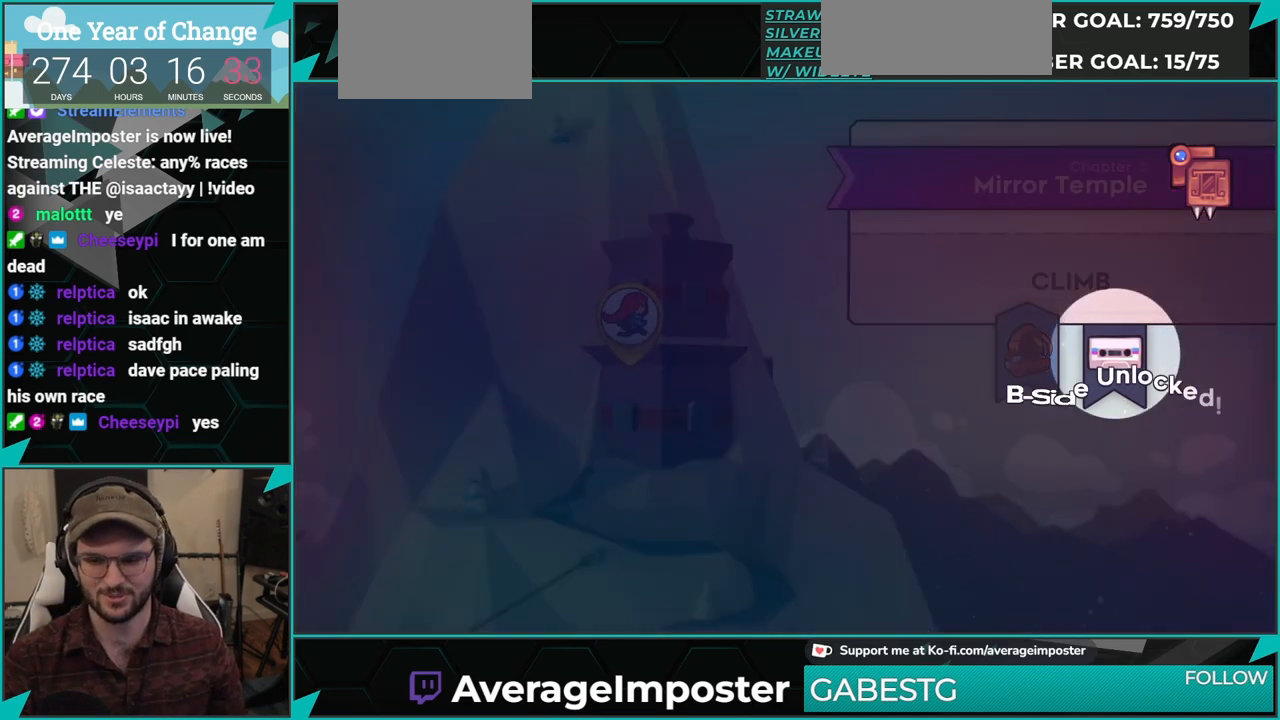
{"buttons": [], "left_stick": "center", "events": [[100, "DPAD_RIGHT", "down"], [184, "DPAD_RIGHT", "up"], [317, "DPAD_RIGHT", "down"], [367, "DPAD_RIGHT", "up"]]}
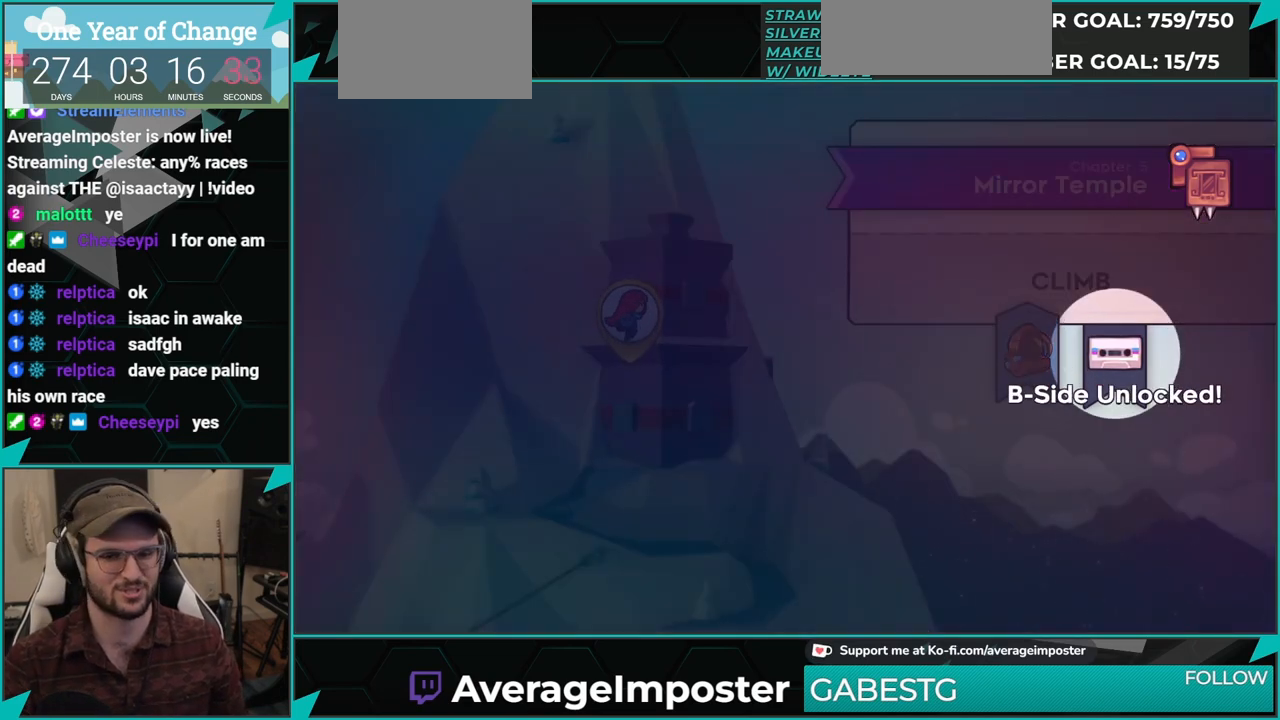
{"buttons": [], "left_stick": "center", "events": [[100, "START", "down"], [233, "START", "up"], [334, "A", "down"], [400, "A", "up"]]}
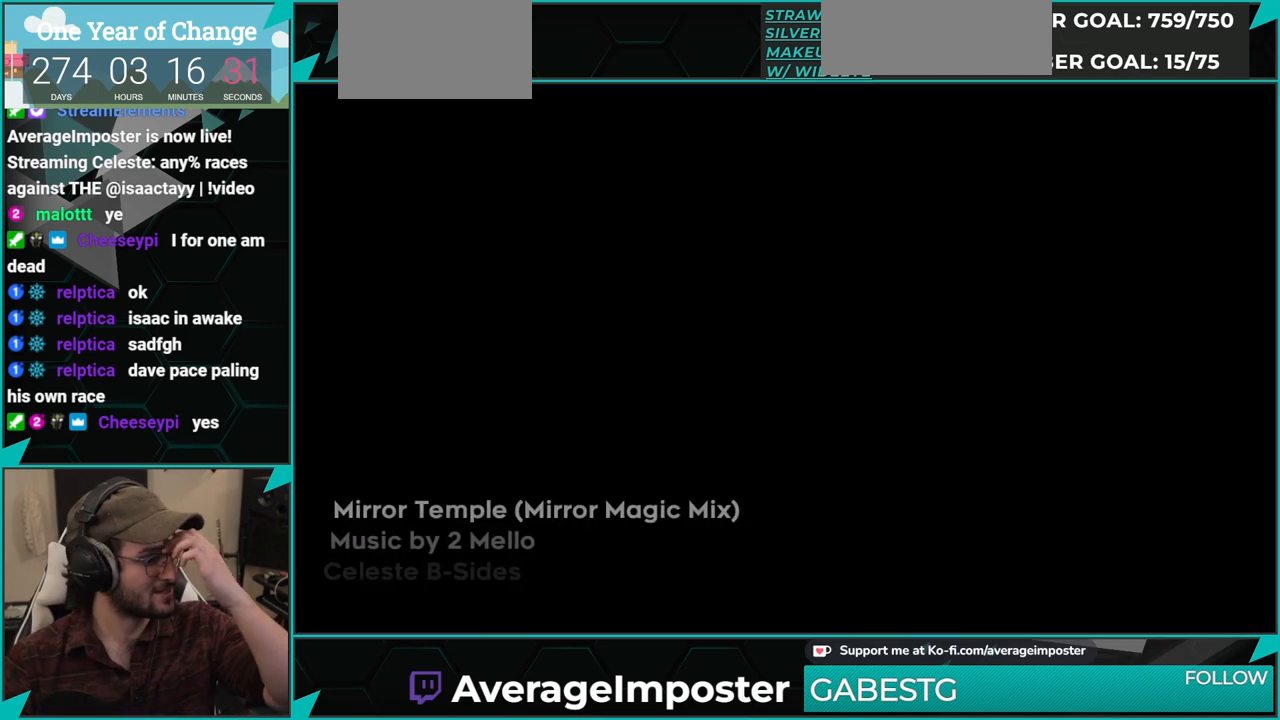
{"buttons": ["A"], "left_stick": "center", "events": [[50, "A", "down"], [167, "A", "up"], [267, "A", "down"], [384, "A", "up"], [501, "A", "down"]]}
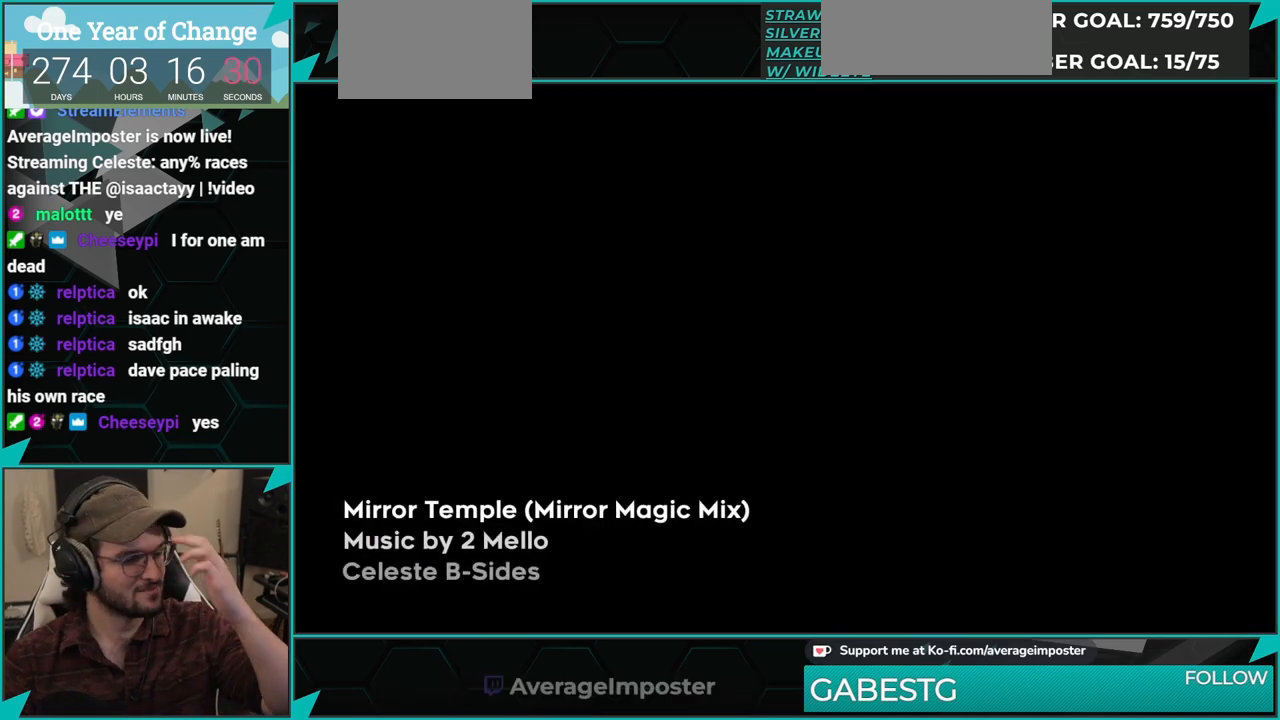
{"buttons": [], "left_stick": "center", "events": [[83, "A", "up"], [183, "A", "down"], [283, "A", "up"], [400, "A", "down"], [484, "A", "up"]]}
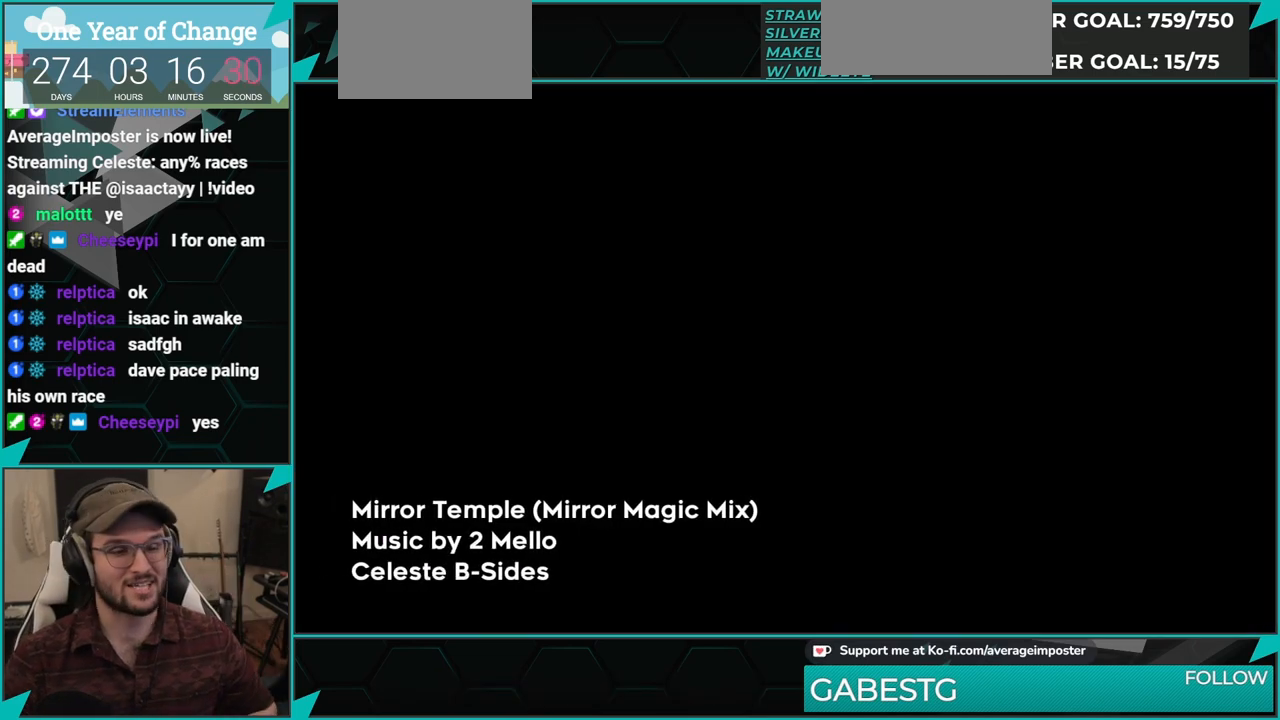
{"buttons": ["A"], "left_stick": "center", "events": [[67, "A", "down"], [184, "A", "up"], [284, "A", "down"], [367, "A", "up"], [484, "A", "down"]]}
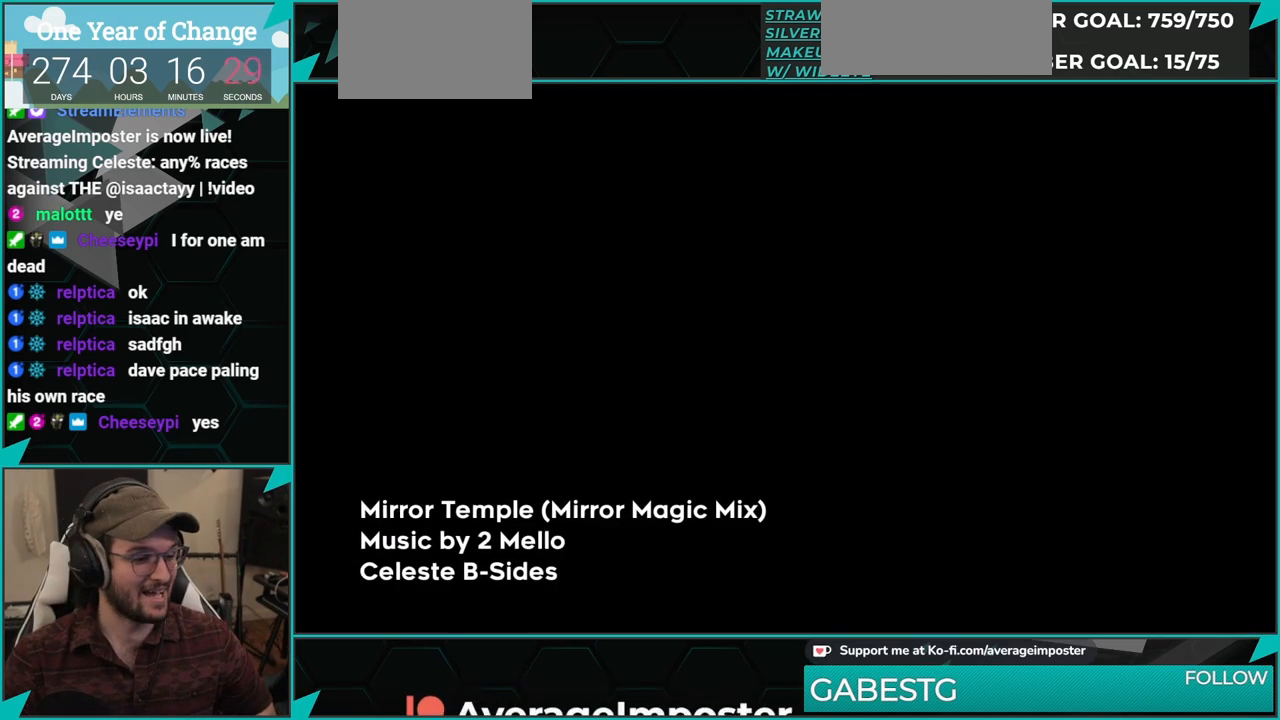
{"buttons": [], "left_stick": "center", "events": [[83, "A", "up"], [200, "A", "down"], [267, "A", "up"], [400, "A", "down"], [467, "A", "up"]]}
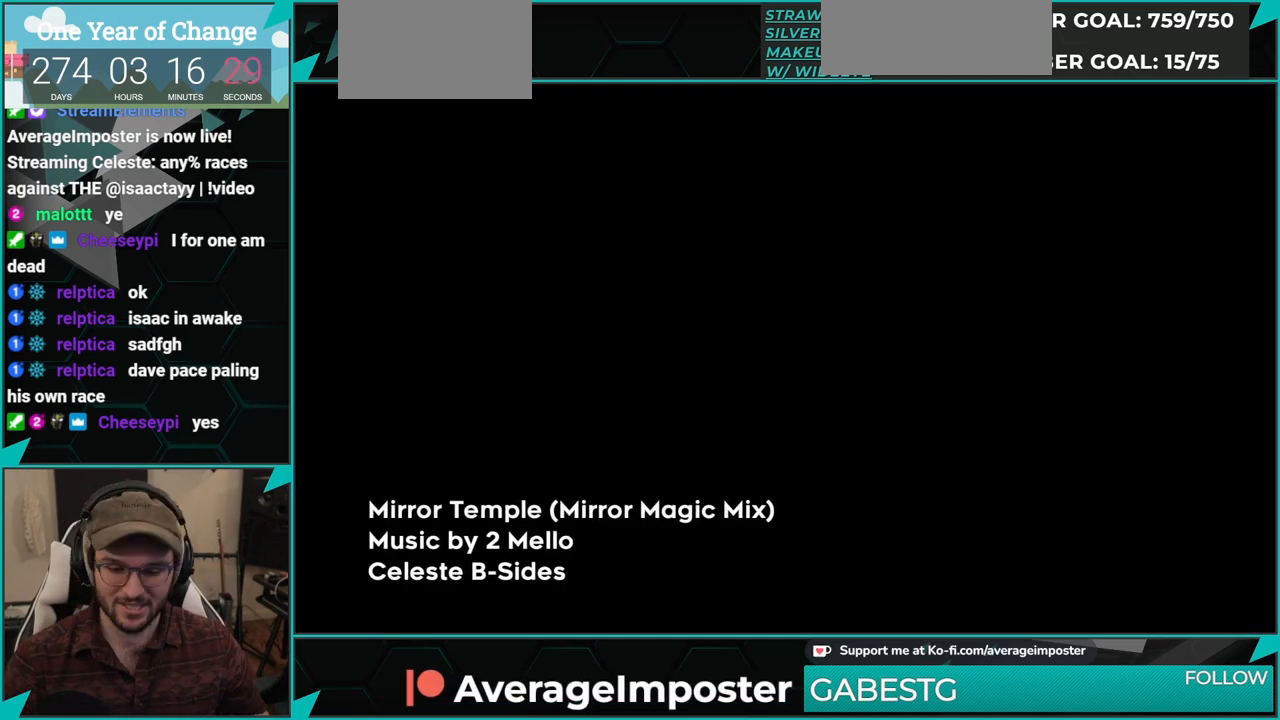
{"buttons": [], "left_stick": "center", "events": [[67, "A", "down"], [201, "A", "up"], [284, "A", "down"], [367, "A", "up"]]}
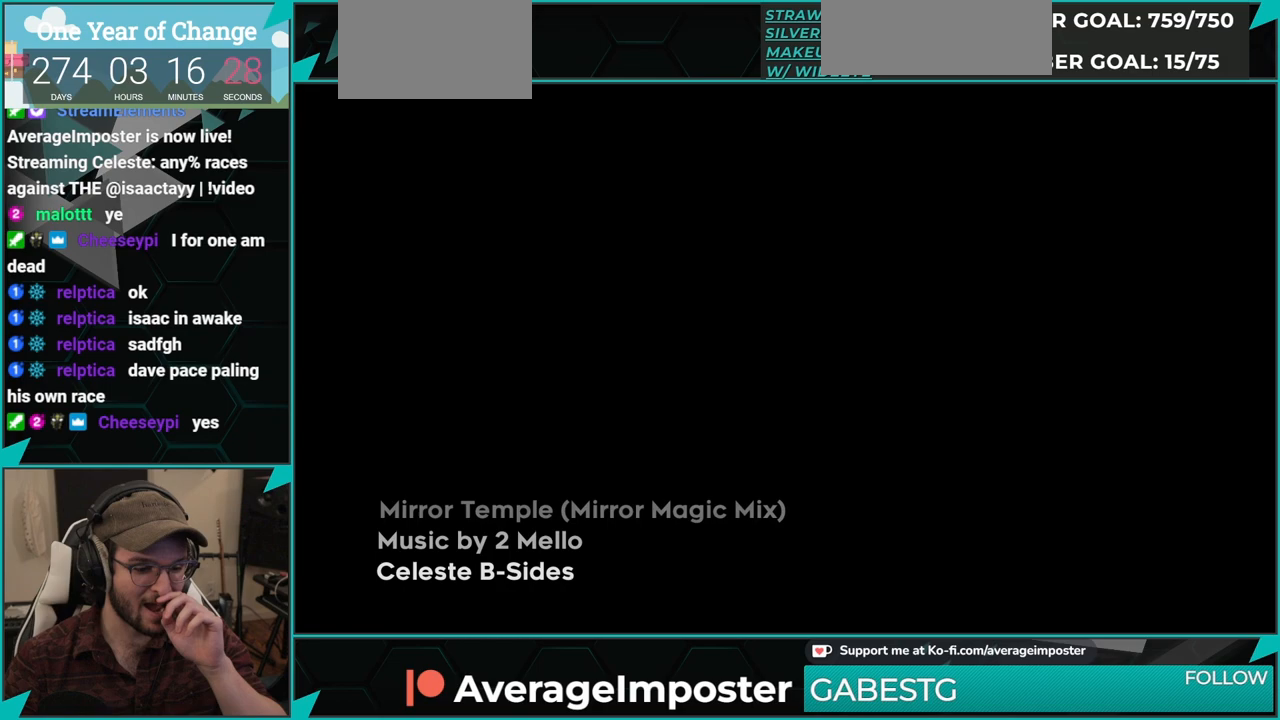
{"buttons": ["A"], "left_stick": "center", "events": [[33, "A", "down"], [133, "A", "up"], [267, "A", "down"], [367, "A", "up"], [467, "A", "down"]]}
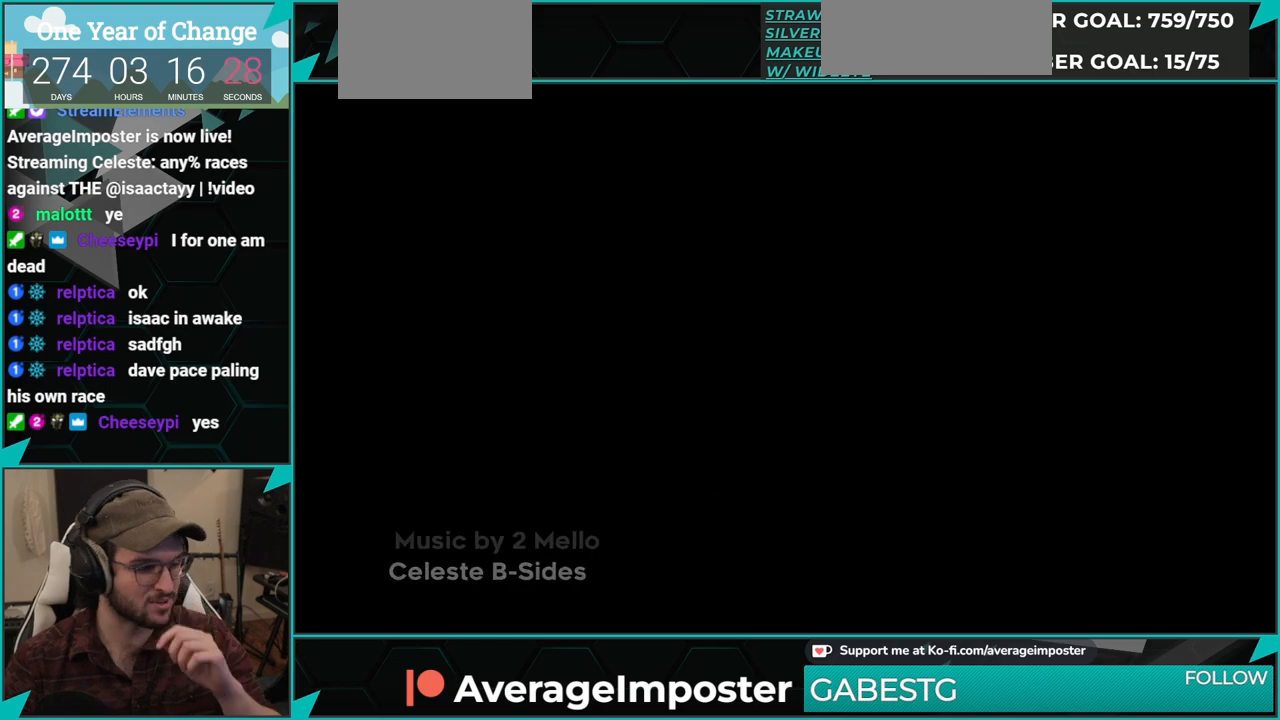
{"buttons": [], "left_stick": "center", "events": [[100, "A", "up"], [184, "A", "down"], [284, "A", "up"], [384, "A", "down"], [468, "A", "up"]]}
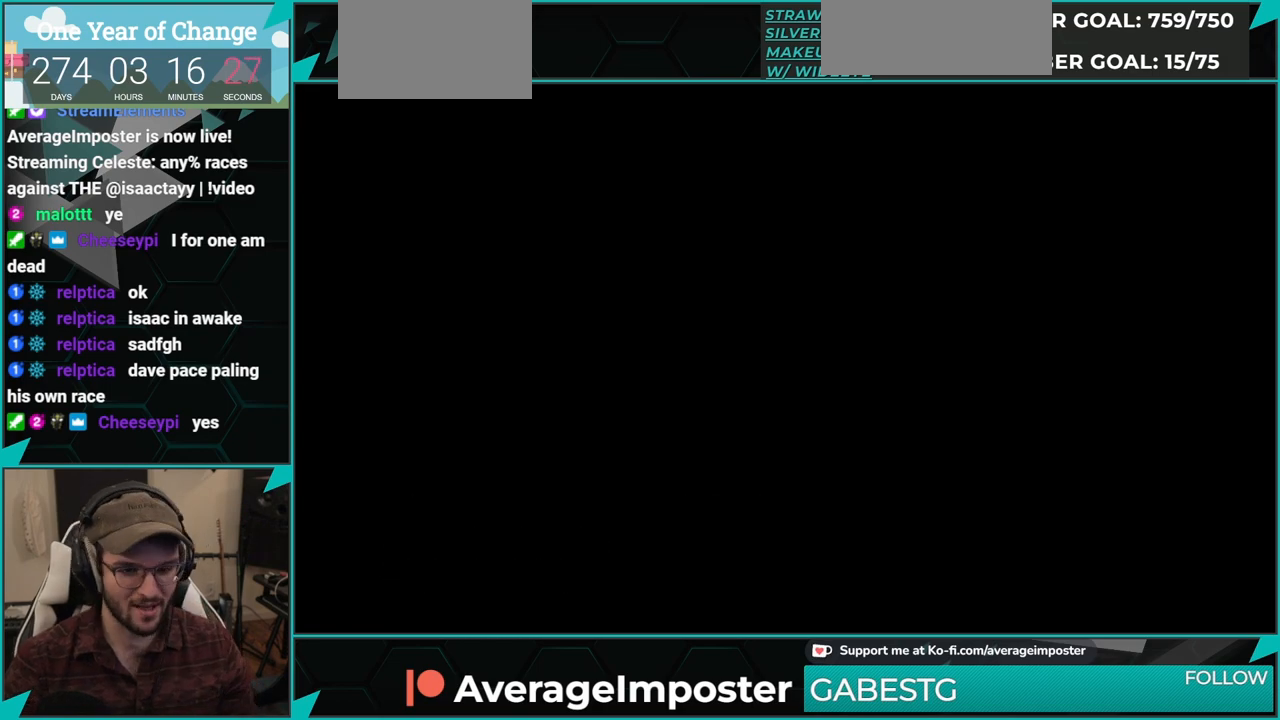
{"buttons": [], "left_stick": "center", "events": [[83, "A", "down"], [150, "DPAD_RIGHT", "down"], [233, "A", "up"], [233, "DPAD_DOWN", "down"], [267, "A", "down"], [283, "A", "up"], [384, "DPAD_DOWN", "up"], [400, "DPAD_RIGHT", "up"]]}
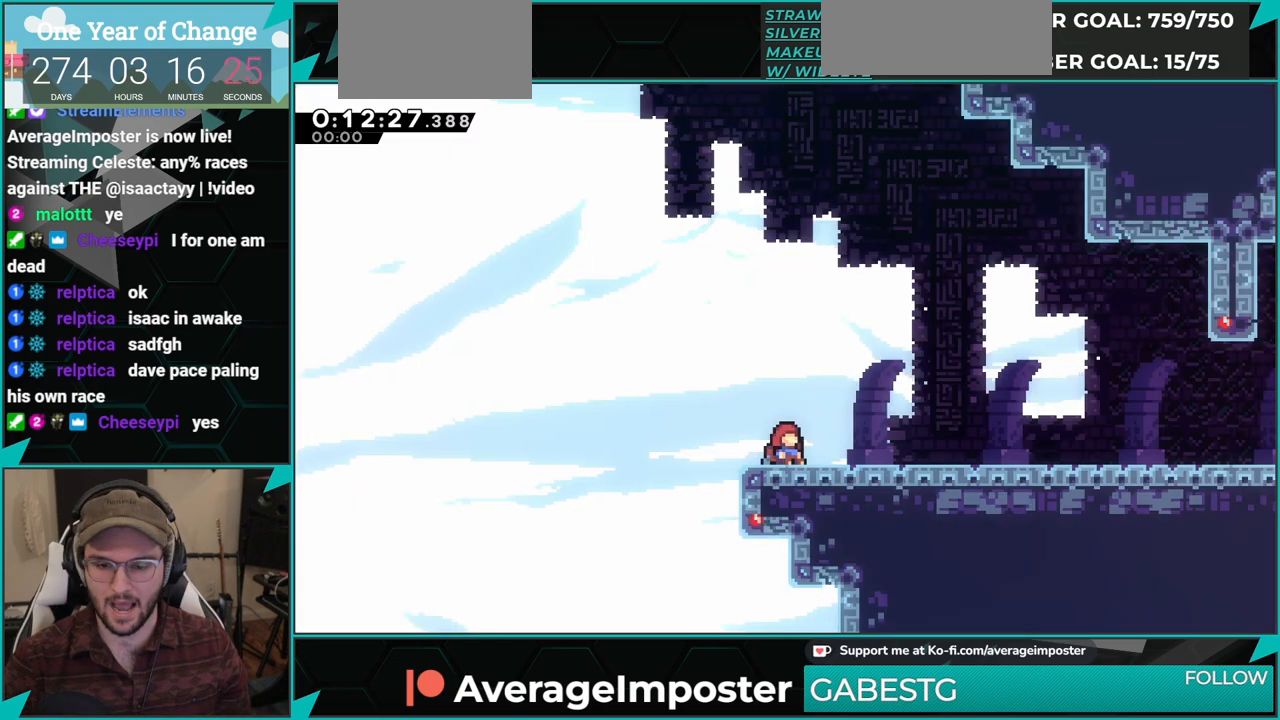
{"buttons": ["DPAD_DOWN", "DPAD_RIGHT"], "left_stick": "center", "events": [[367, "DPAD_DOWN", "down"], [401, "DPAD_RIGHT", "down"]]}
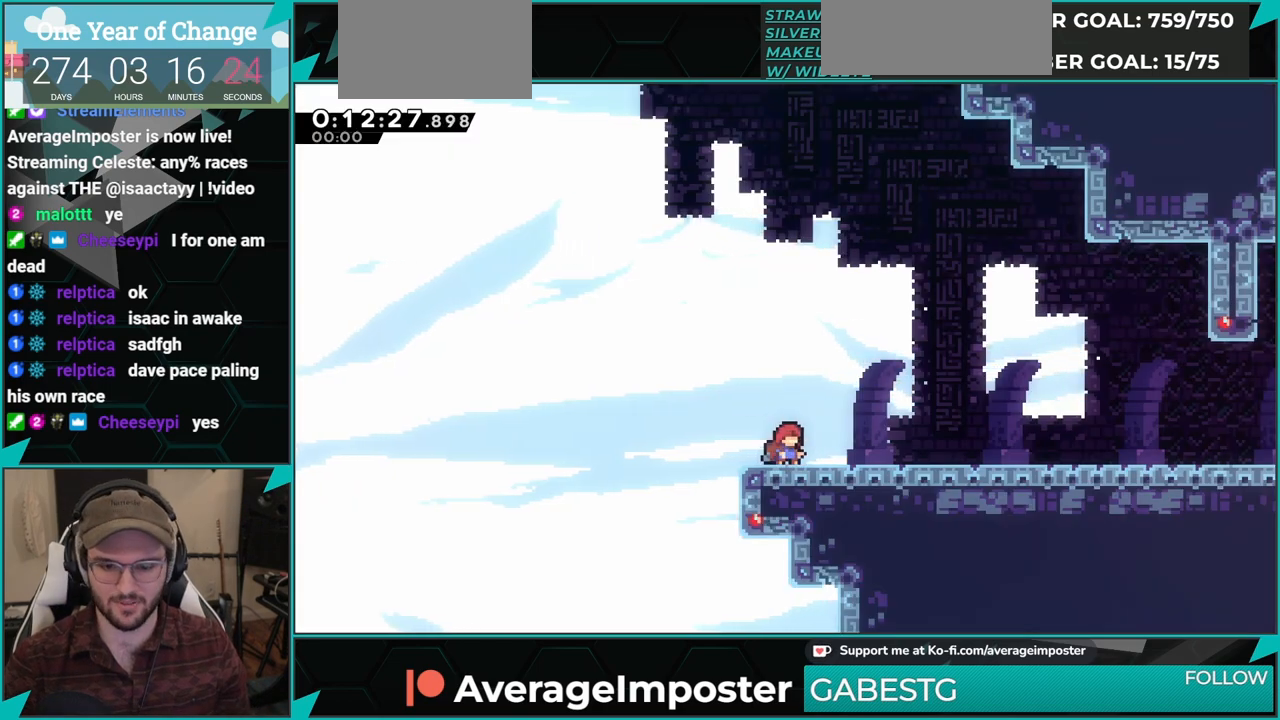
{"buttons": ["DPAD_DOWN", "DPAD_RIGHT"], "left_stick": "center", "events": []}
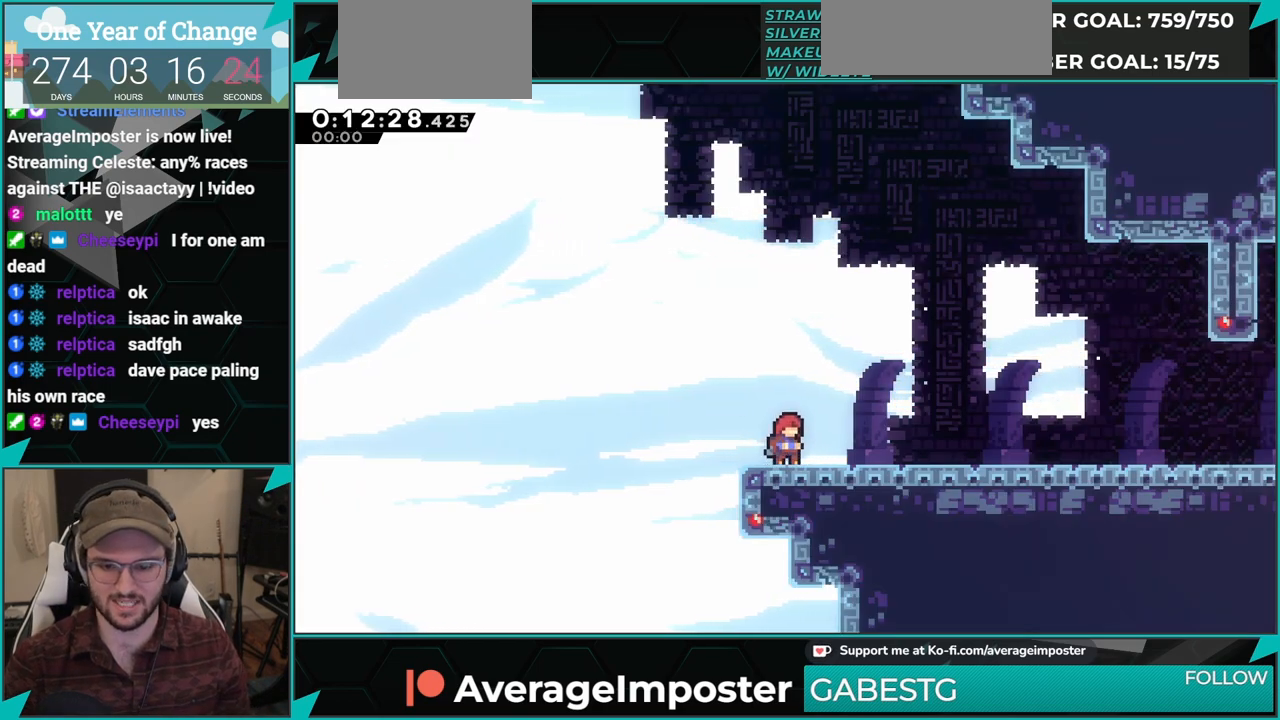
{"buttons": ["R1", "DPAD_DOWN", "DPAD_RIGHT"], "left_stick": "center", "events": [[67, "X", "down"], [267, "A", "down"], [267, "X", "up"], [317, "X", "down"], [351, "A", "up"], [468, "R1", "down"], [468, "X", "up"]]}
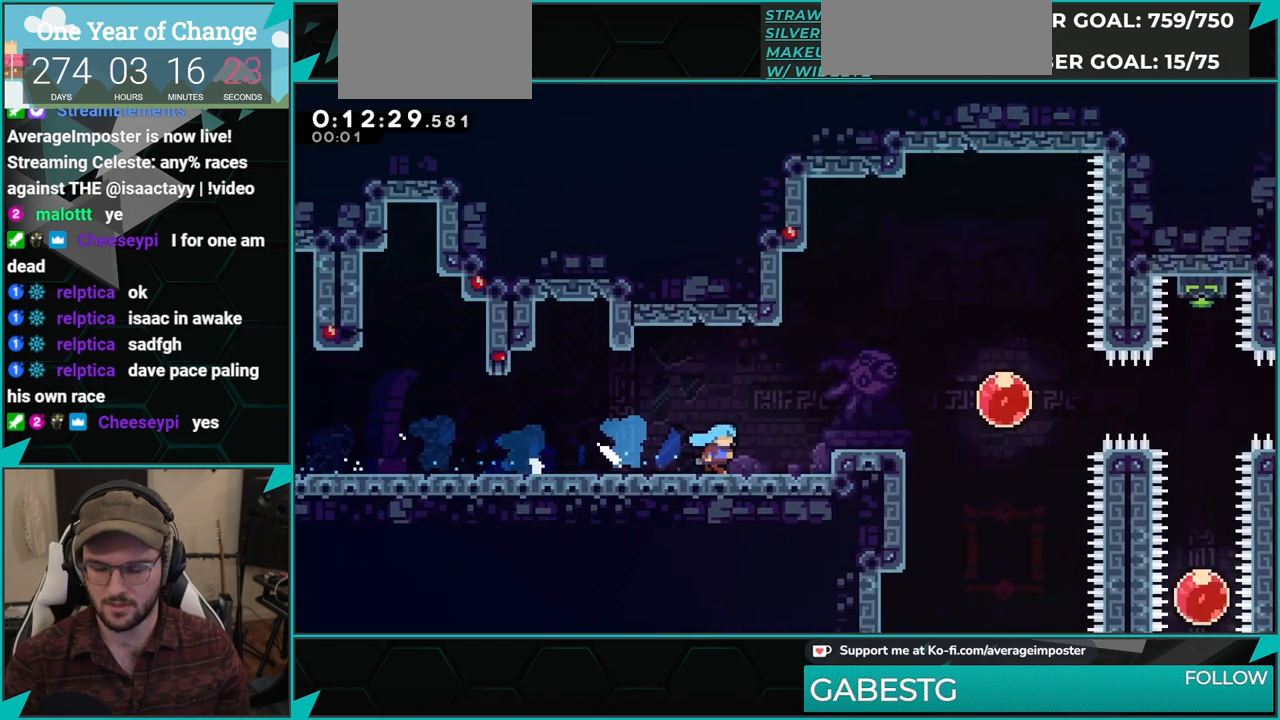
{"buttons": ["R1", "DPAD_RIGHT"], "left_stick": "center", "events": [[500, "DPAD_DOWN", "up"]]}
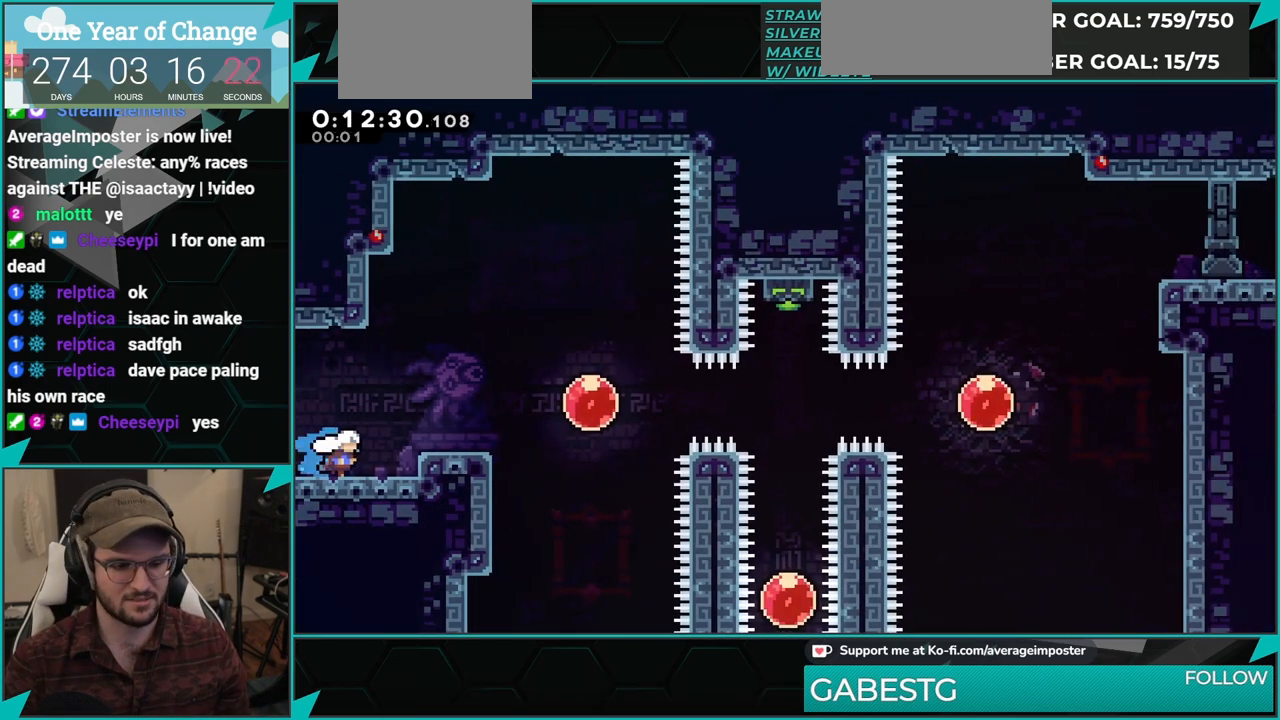
{"buttons": ["DPAD_RIGHT"], "left_stick": "center", "events": [[34, "A", "down"], [84, "A", "up"], [84, "B", "down"], [251, "B", "up"], [267, "R1", "up"], [351, "X", "down"], [501, "X", "up"]]}
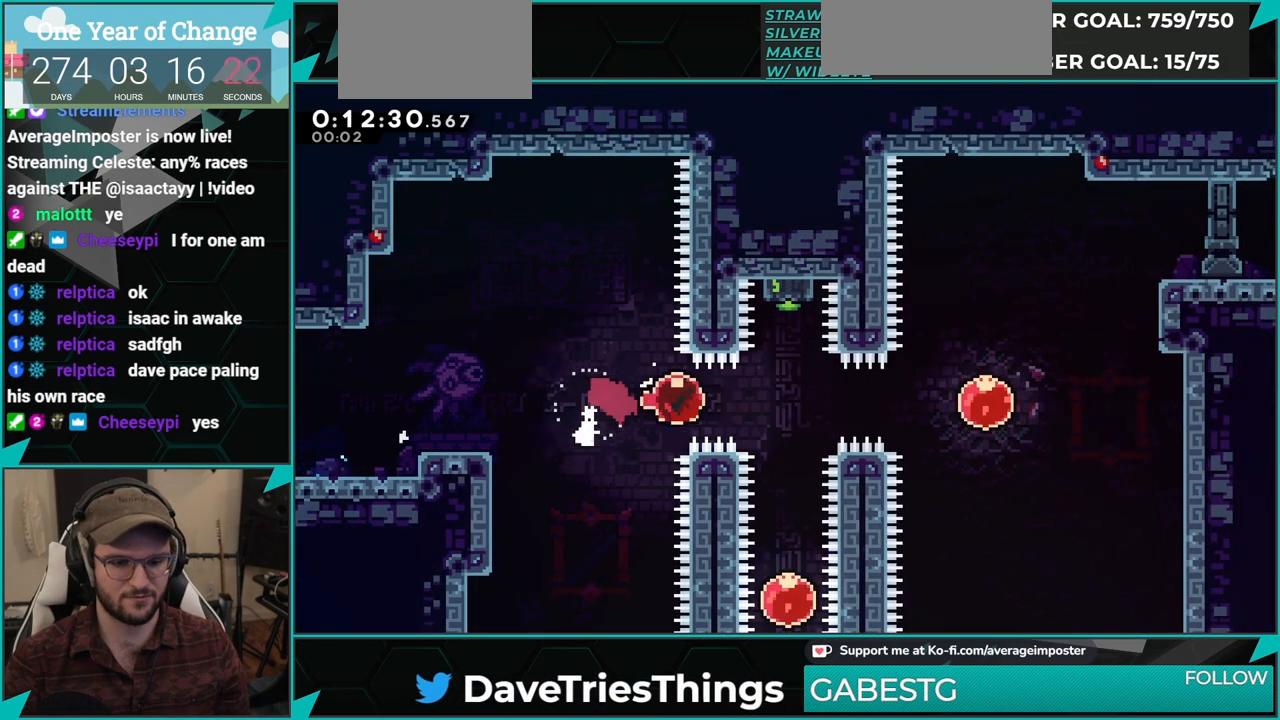
{"buttons": ["DPAD_DOWN"], "left_stick": "center", "events": [[150, "DPAD_RIGHT", "up"], [150, "DPAD_UP", "down"], [183, "X", "down"], [317, "DPAD_UP", "up"], [334, "X", "up"], [350, "DPAD_DOWN", "down"]]}
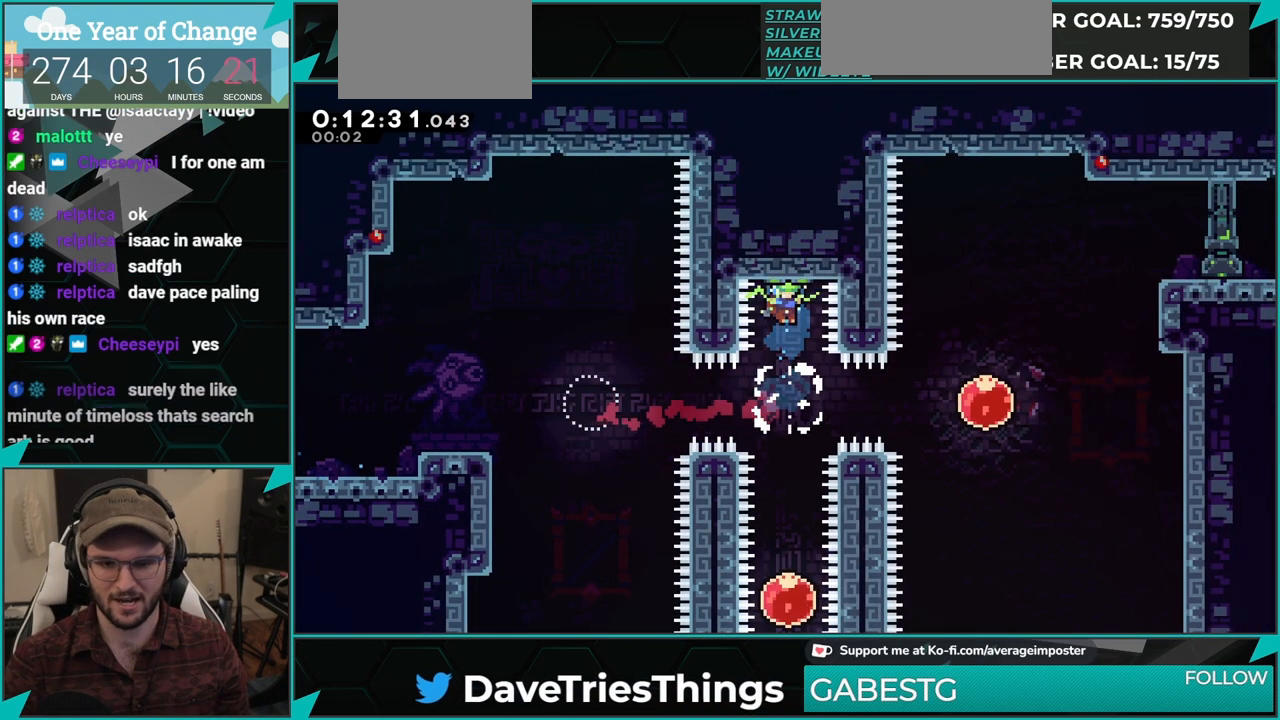
{"buttons": ["X", "DPAD_UP"], "left_stick": "center", "events": [[451, "DPAD_DOWN", "up"], [501, "DPAD_UP", "down"], [501, "X", "down"]]}
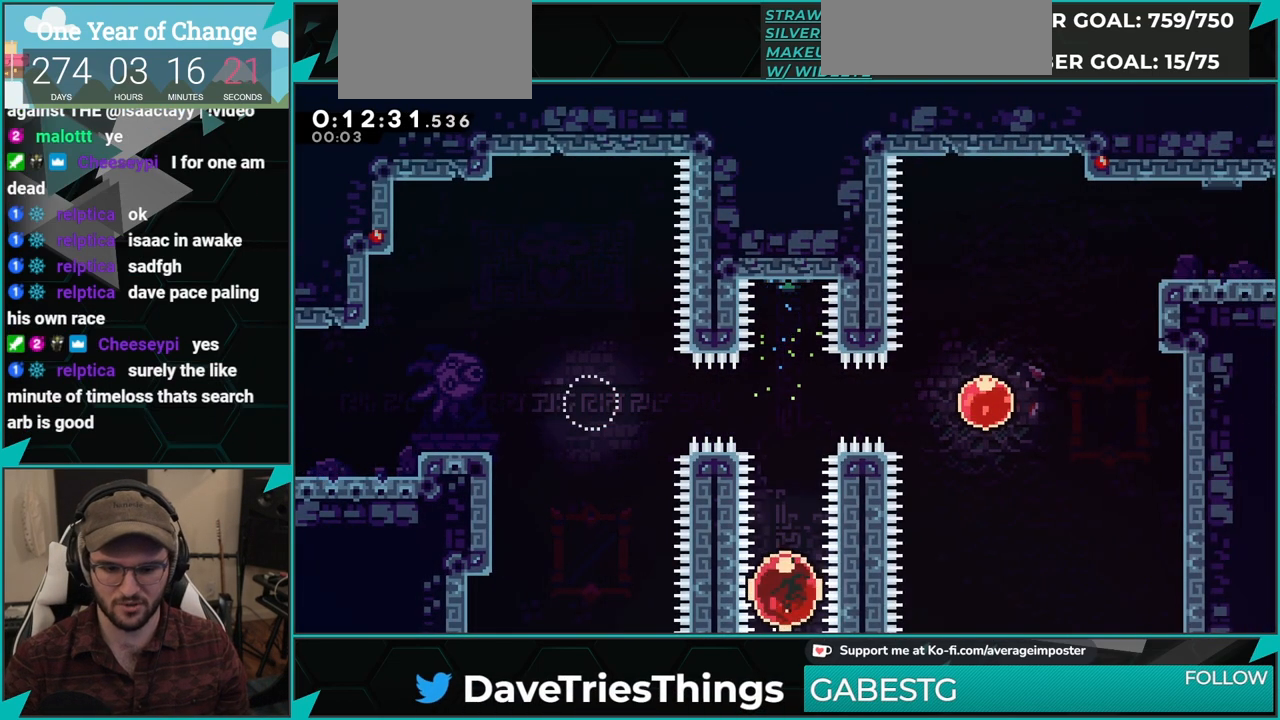
{"buttons": ["DPAD_RIGHT"], "left_stick": "center", "events": [[183, "X", "up"], [300, "DPAD_RIGHT", "down"], [300, "DPAD_UP", "up"], [317, "X", "down"], [500, "X", "up"]]}
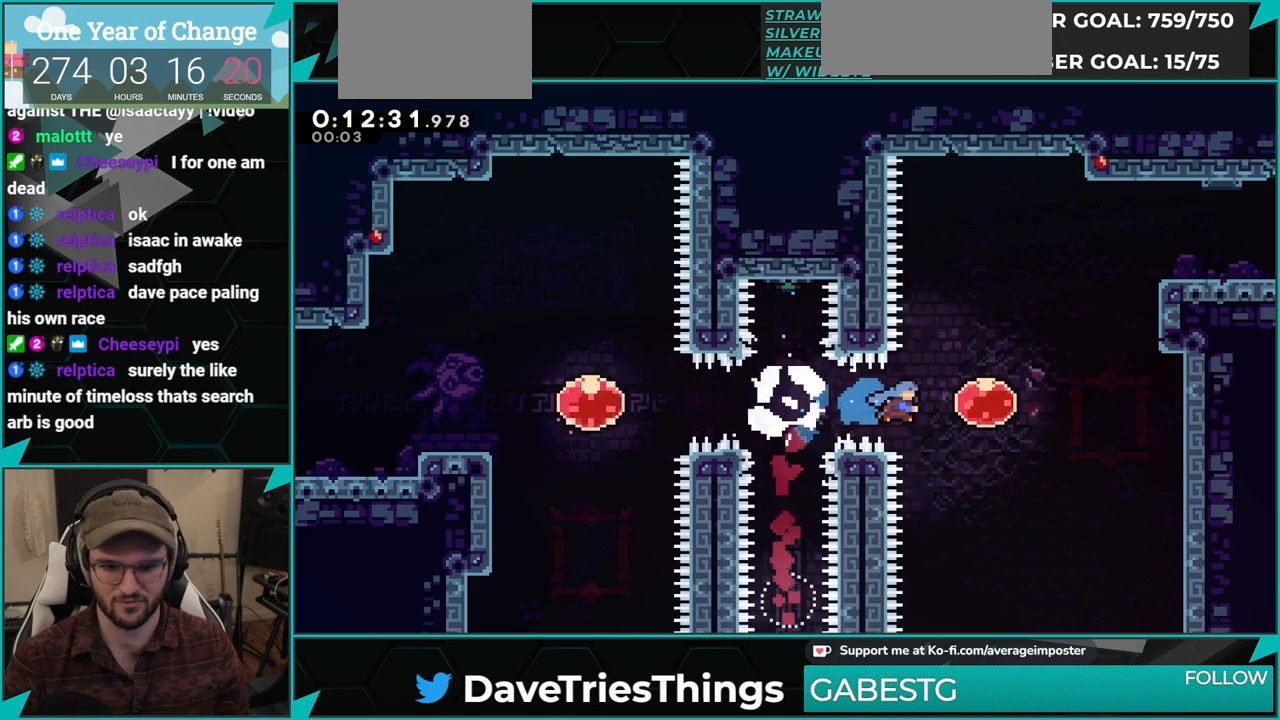
{"buttons": ["DPAD_DOWN", "DPAD_RIGHT"], "left_stick": "center", "events": [[134, "DPAD_UP", "down"], [134, "X", "down"], [334, "X", "up"], [384, "DPAD_UP", "up"], [451, "DPAD_DOWN", "down"]]}
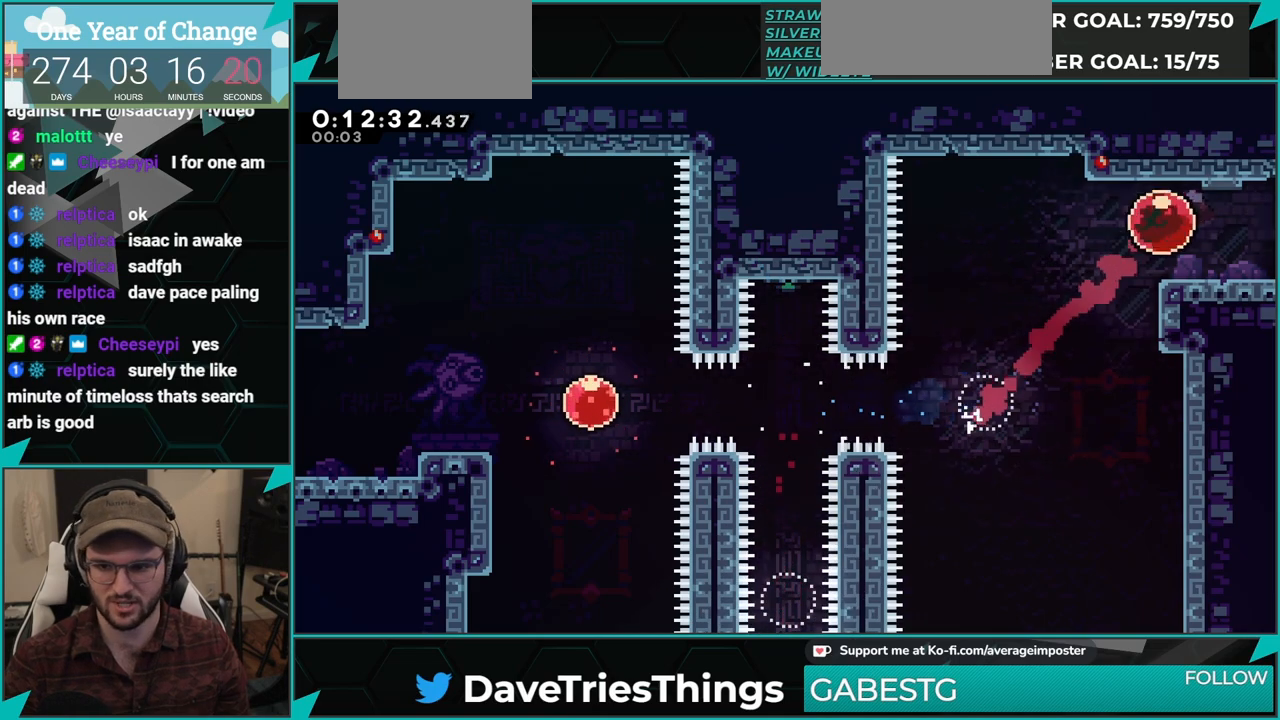
{"buttons": ["DPAD_RIGHT"], "left_stick": "center", "events": [[33, "X", "down"], [167, "A", "down"], [183, "X", "up"], [217, "A", "up"], [217, "DPAD_DOWN", "up"]]}
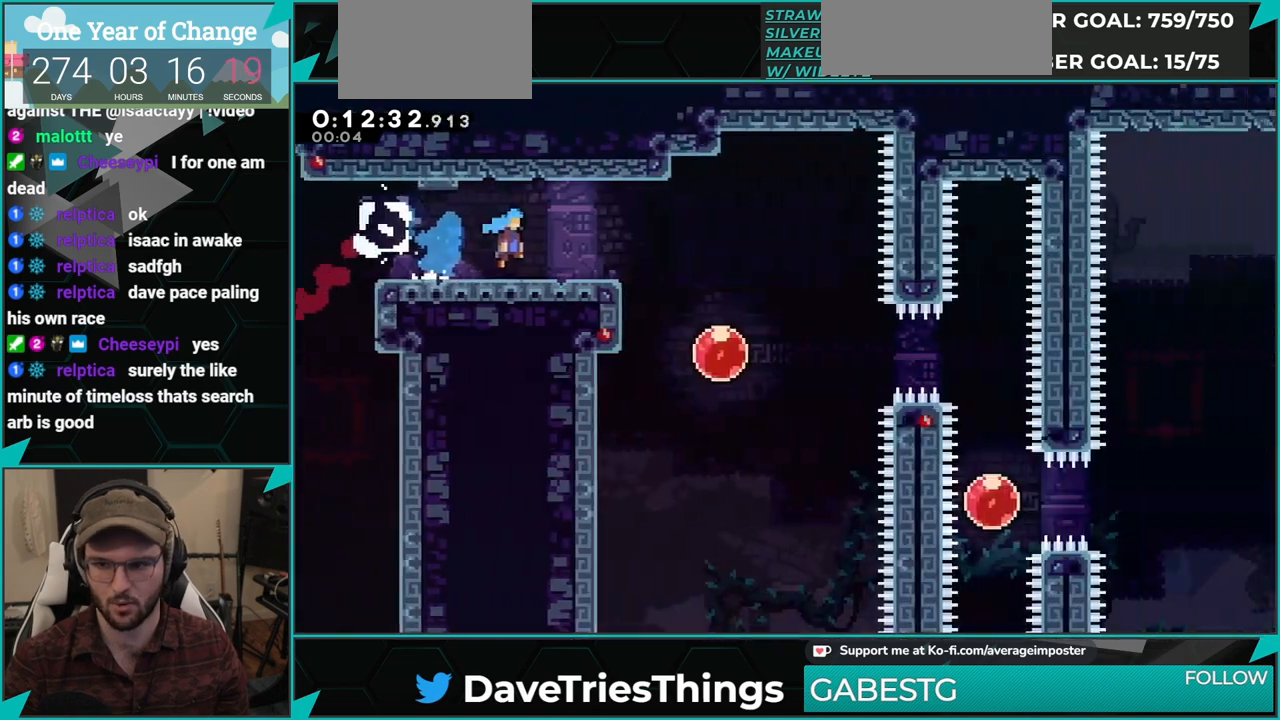
{"buttons": ["DPAD_RIGHT"], "left_stick": "center", "events": []}
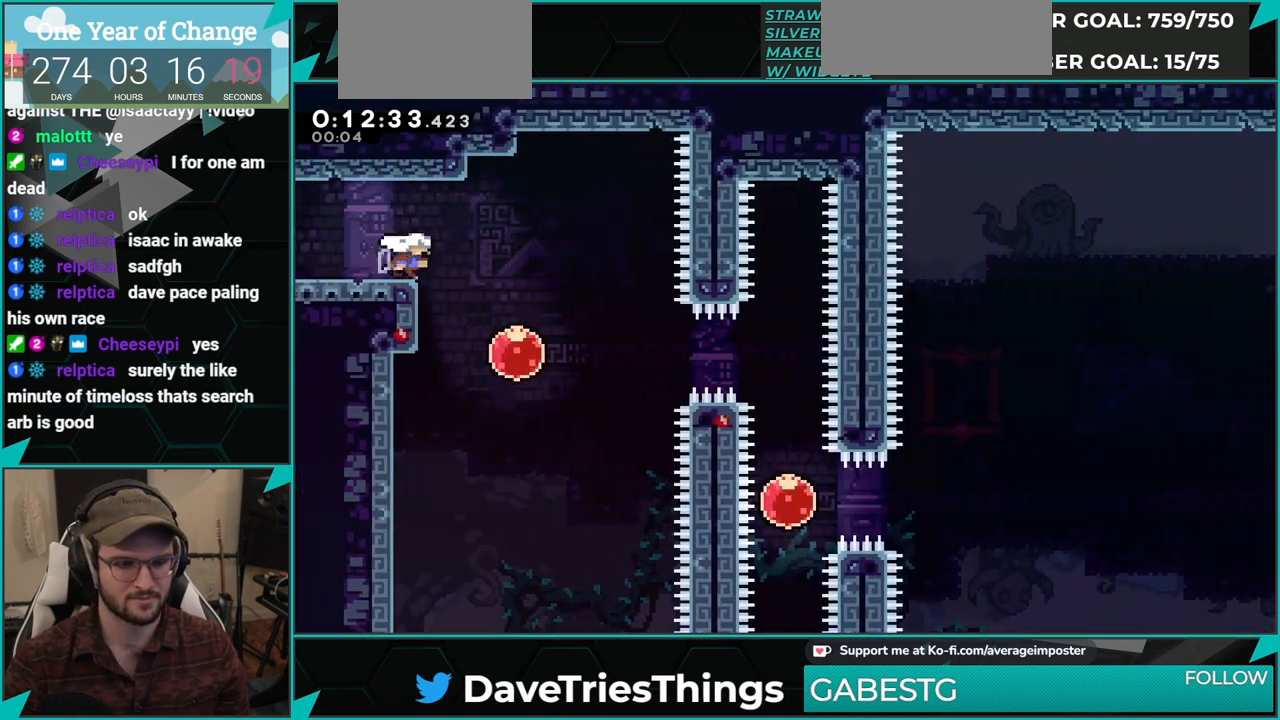
{"buttons": ["DPAD_RIGHT"], "left_stick": "center", "events": [[117, "DPAD_RIGHT", "up"], [133, "DPAD_DOWN", "down"], [133, "X", "down"], [250, "DPAD_DOWN", "up"], [250, "X", "up"], [300, "DPAD_RIGHT", "down"], [300, "X", "down"], [467, "X", "up"]]}
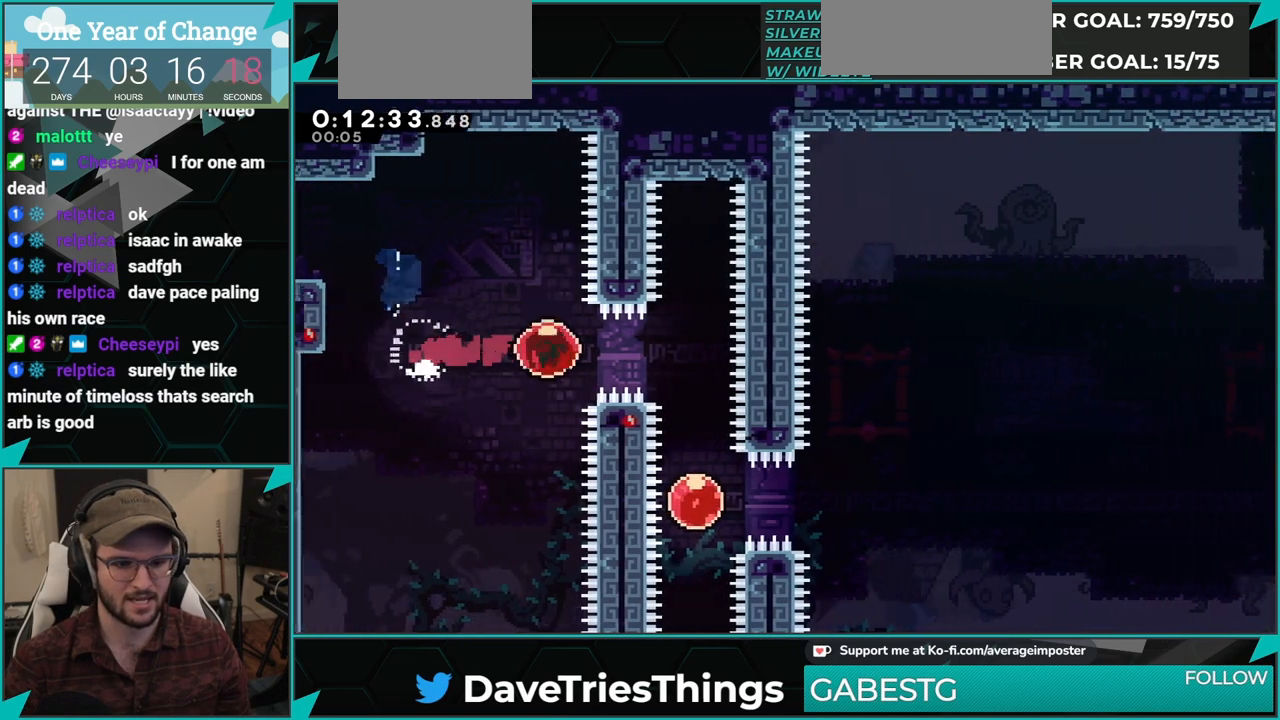
{"buttons": ["X", "DPAD_RIGHT"], "left_stick": "center", "events": [[217, "DPAD_RIGHT", "up"], [234, "DPAD_DOWN", "down"], [251, "X", "down"], [367, "DPAD_DOWN", "up"], [384, "X", "up"], [434, "DPAD_RIGHT", "down"], [451, "X", "down"]]}
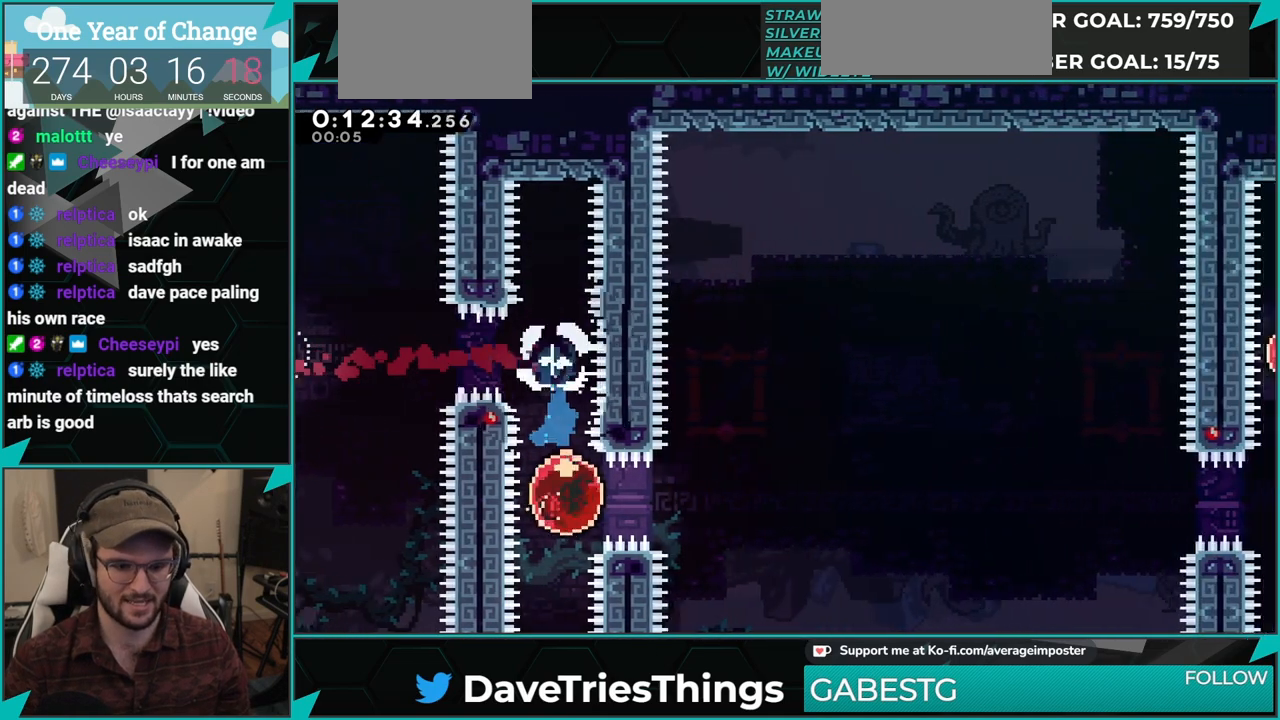
{"buttons": ["DPAD_RIGHT"], "left_stick": "center", "events": [[83, "X", "up"]]}
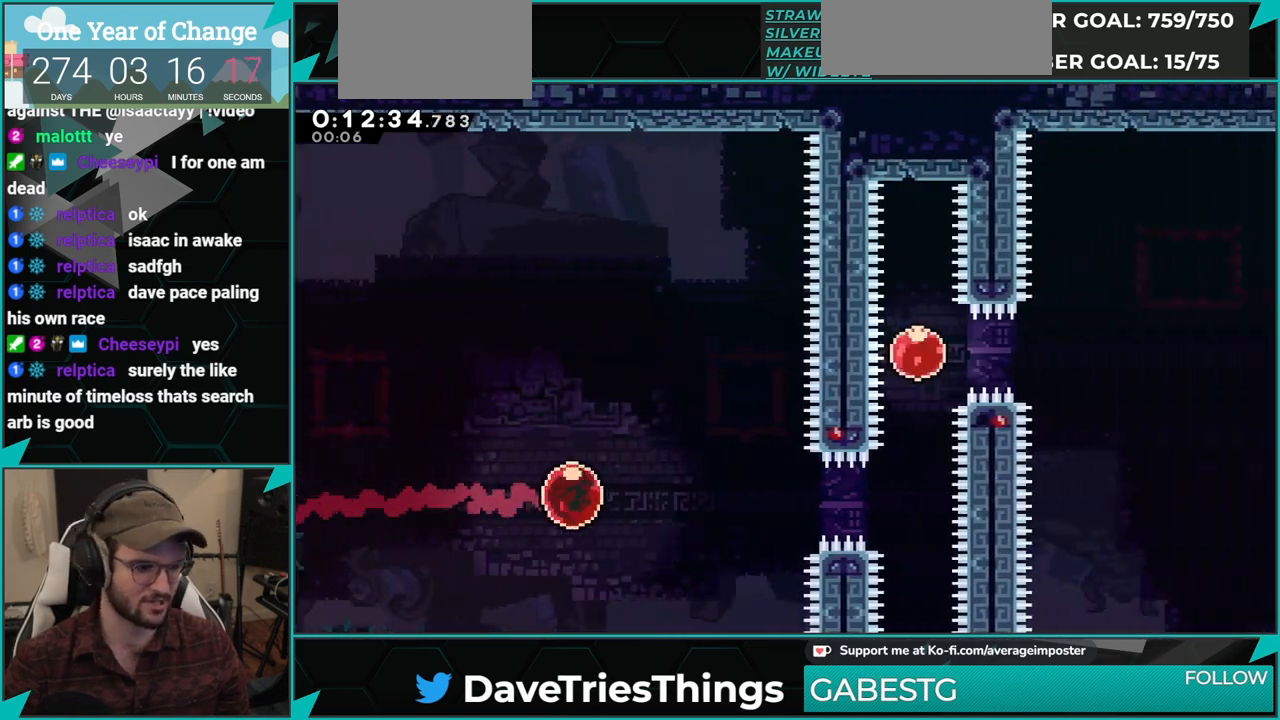
{"buttons": ["X", "DPAD_UP"], "left_stick": "center", "events": [[501, "DPAD_RIGHT", "up"], [501, "DPAD_UP", "down"], [501, "X", "down"]]}
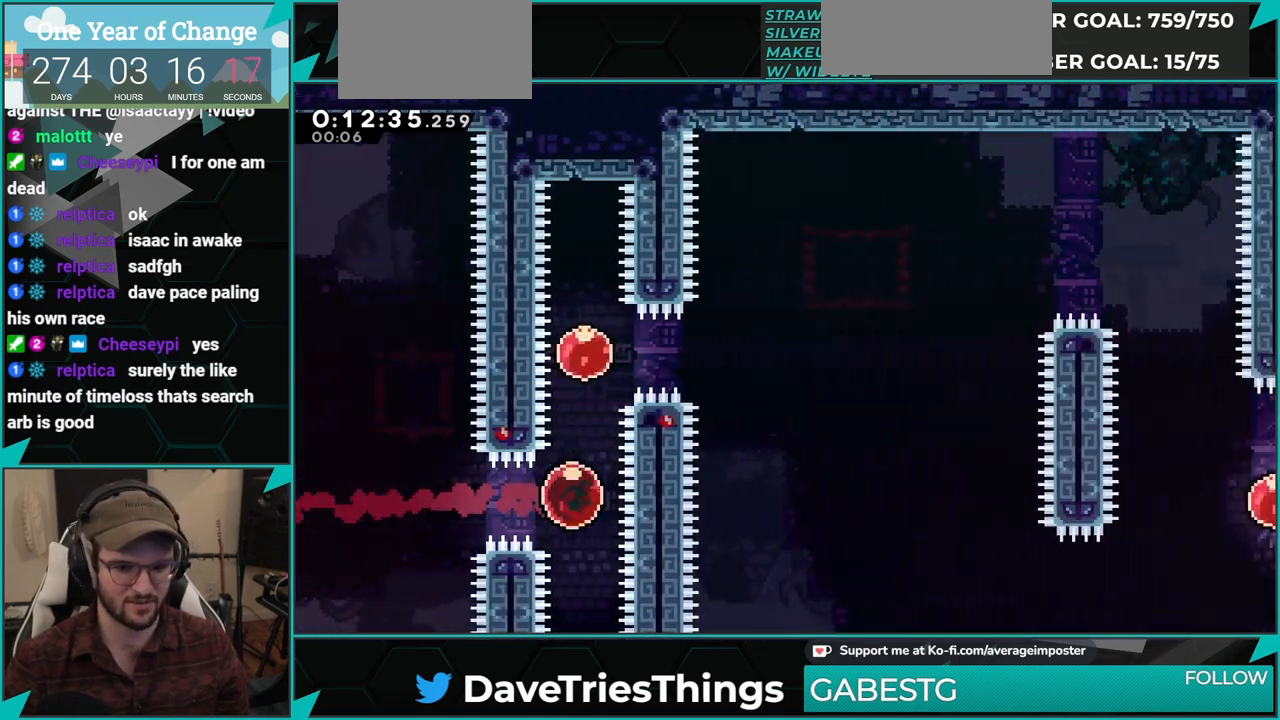
{"buttons": ["DPAD_RIGHT"], "left_stick": "center", "events": [[133, "X", "up"], [183, "DPAD_RIGHT", "down"], [183, "X", "down"], [200, "DPAD_UP", "up"], [350, "X", "up"]]}